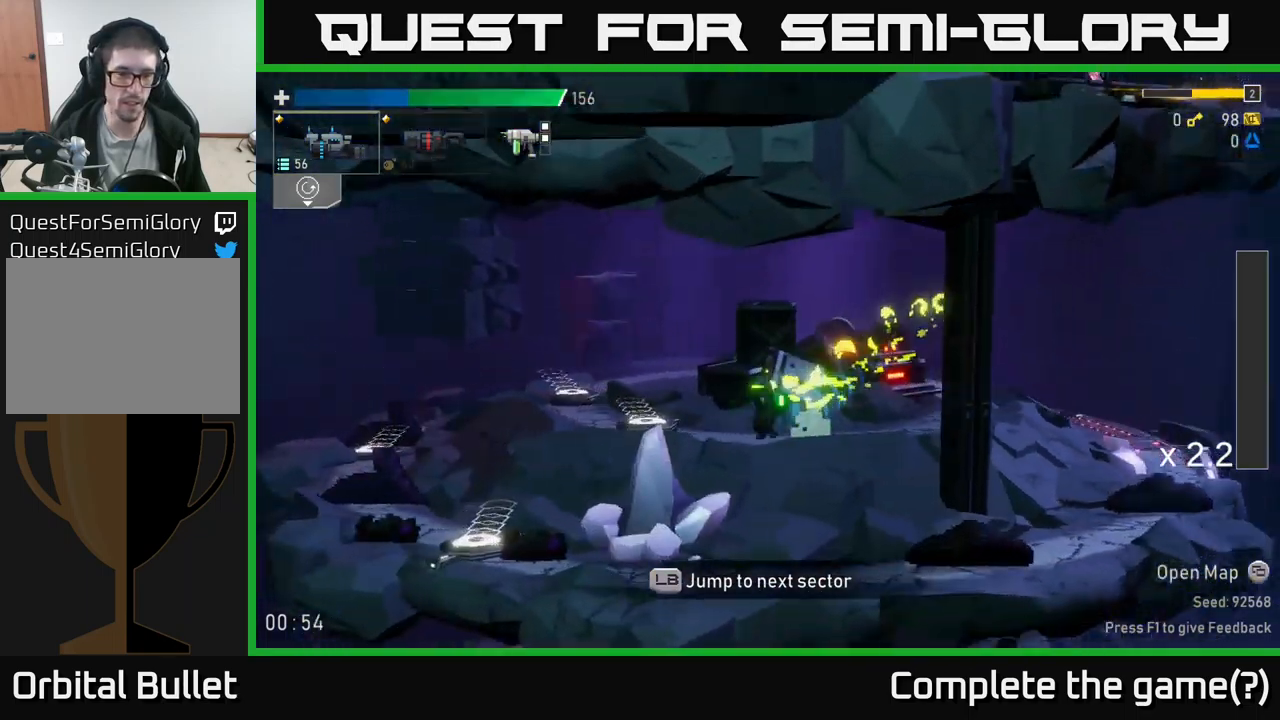
Gameplay with a controller (Xbox layout); each line is a JSON object with the inputs held at the frame after it. "events" lists button and stick changes between this image and that frame as [ms after this image, input, new state], when the widget could be followed in between.
{"buttons": ["Y"], "left_stick": "left", "right_stick": "center", "events": [[450, "Y", "down"]]}
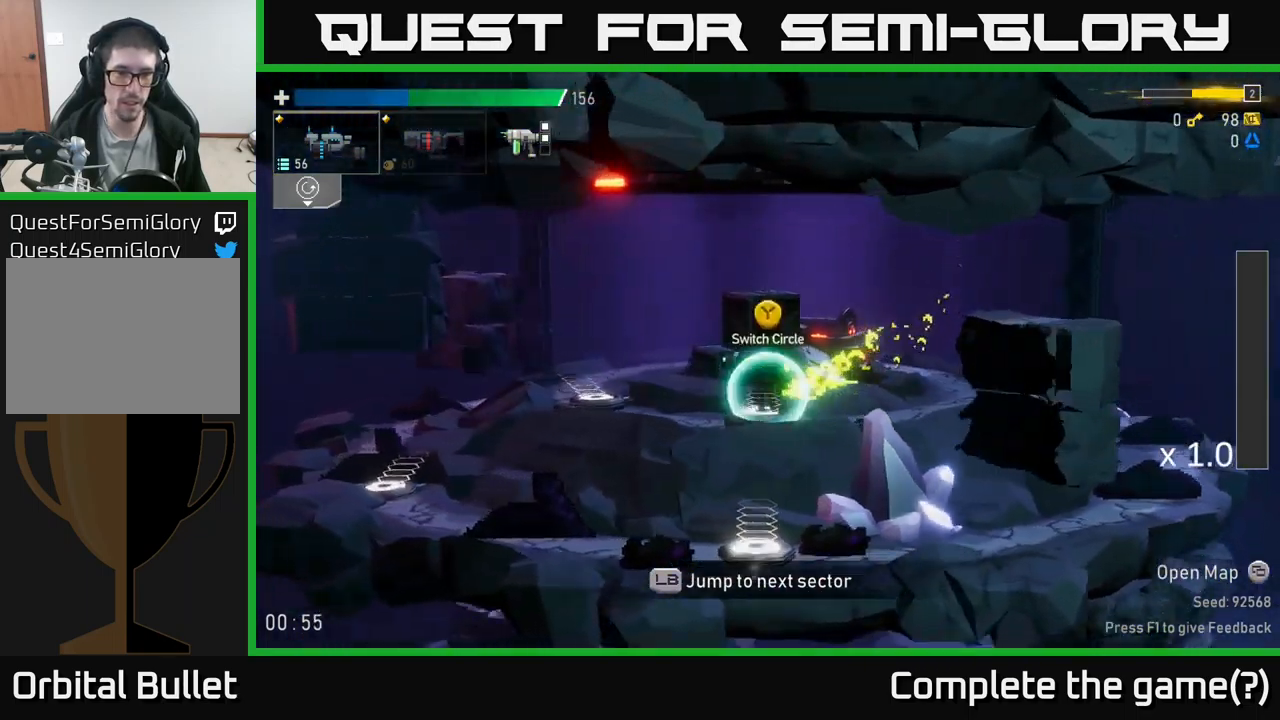
{"buttons": [], "left_stick": "center", "right_stick": "center", "events": [[67, "Y", "up"], [434, "left_stick", "center"]]}
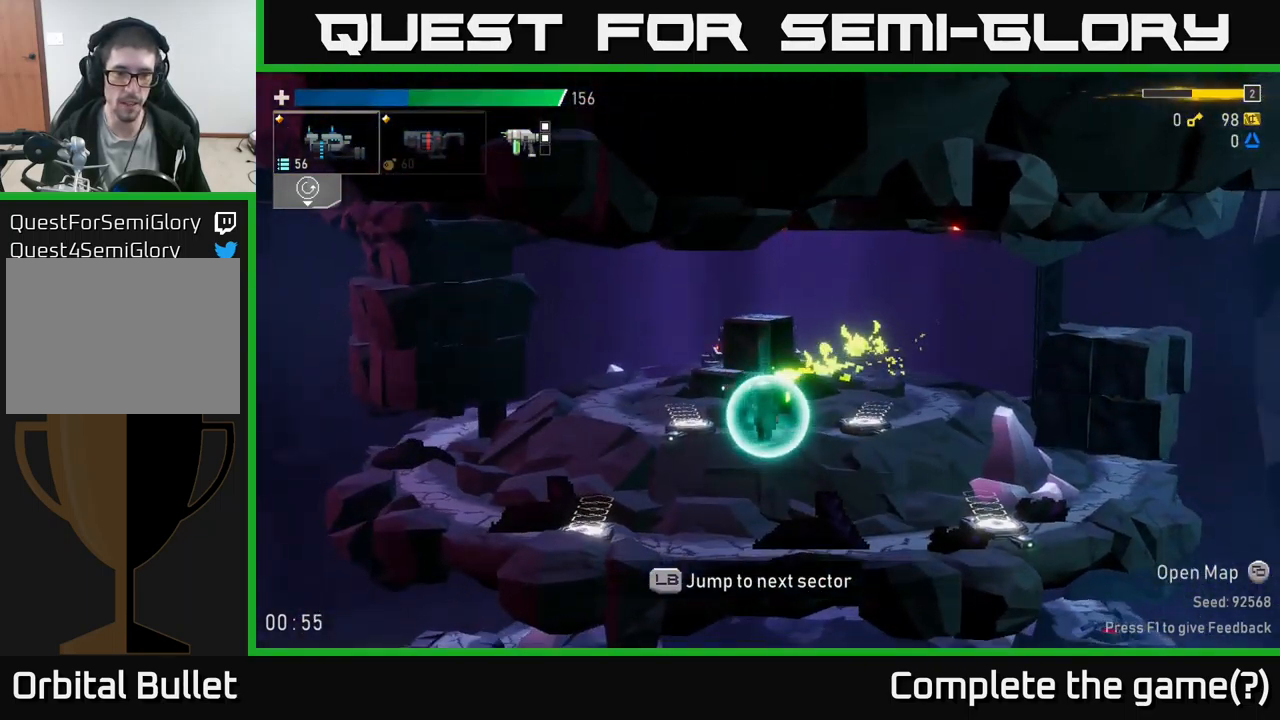
{"buttons": [], "left_stick": "center", "right_stick": "center", "events": [[350, "L1", "down"], [467, "L1", "up"]]}
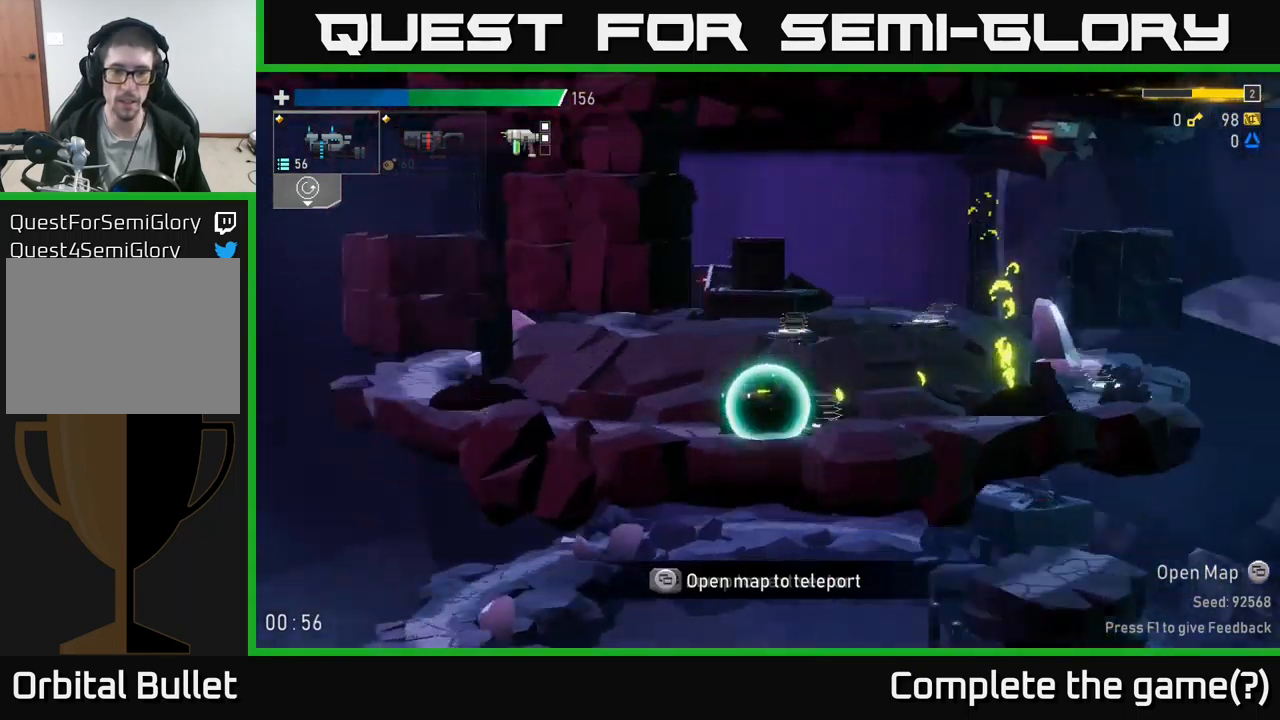
{"buttons": [], "left_stick": "center", "right_stick": "center", "events": []}
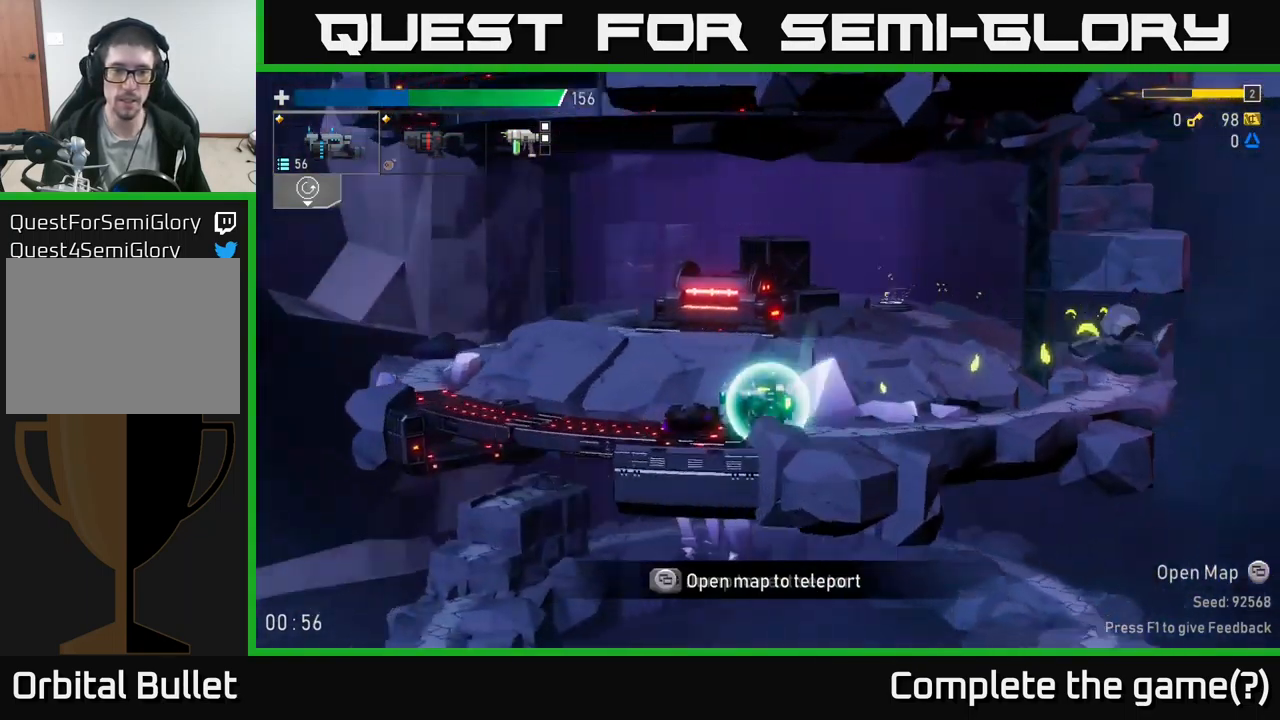
{"buttons": [], "left_stick": "center", "right_stick": "center", "events": []}
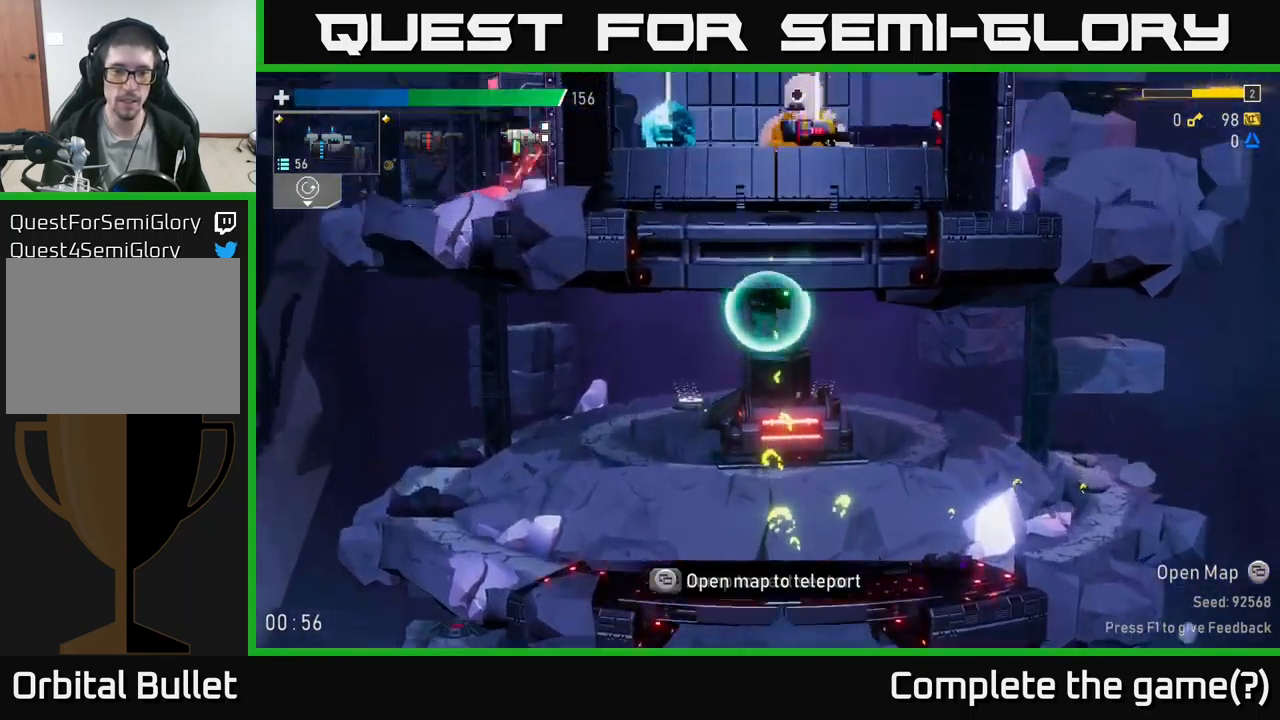
{"buttons": ["R2"], "left_stick": "left", "right_stick": "center", "events": [[34, "R2", "down"], [367, "left_stick", "left"]]}
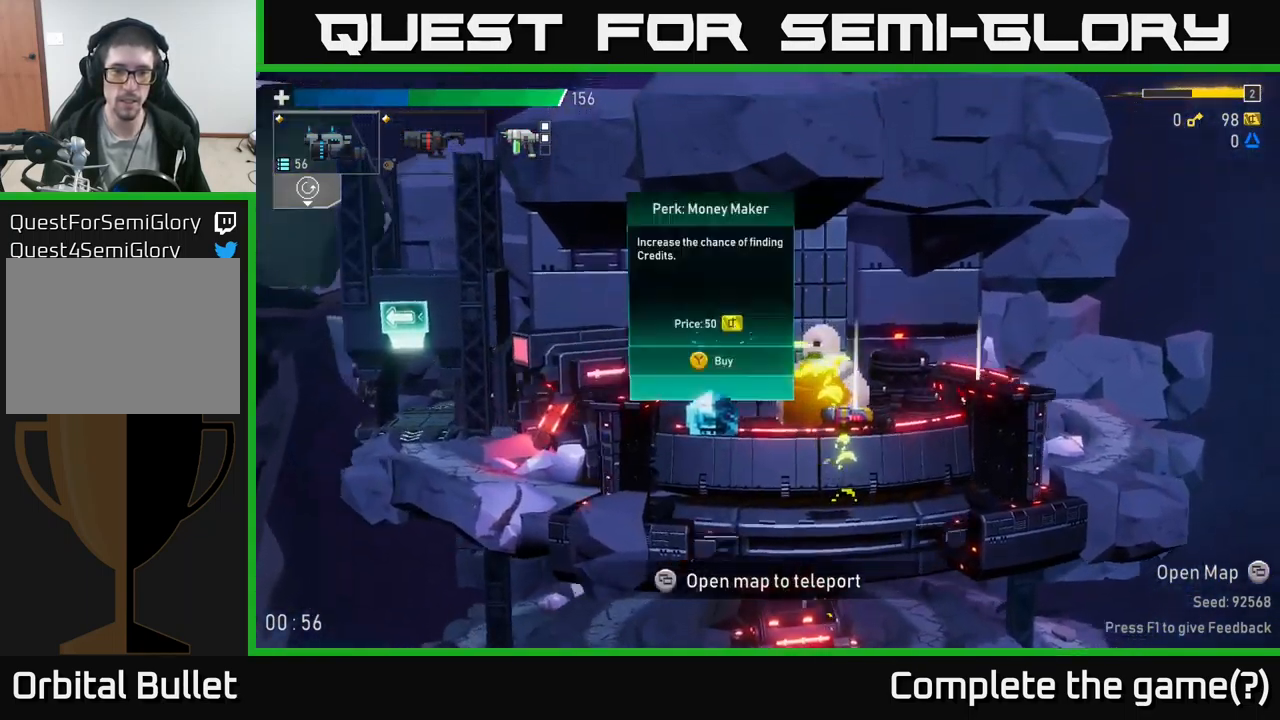
{"buttons": ["A", "X", "R2"], "left_stick": "left", "right_stick": "center", "events": [[284, "left_stick", "center"], [334, "left_stick", "left"], [484, "A", "down"], [500, "X", "down"]]}
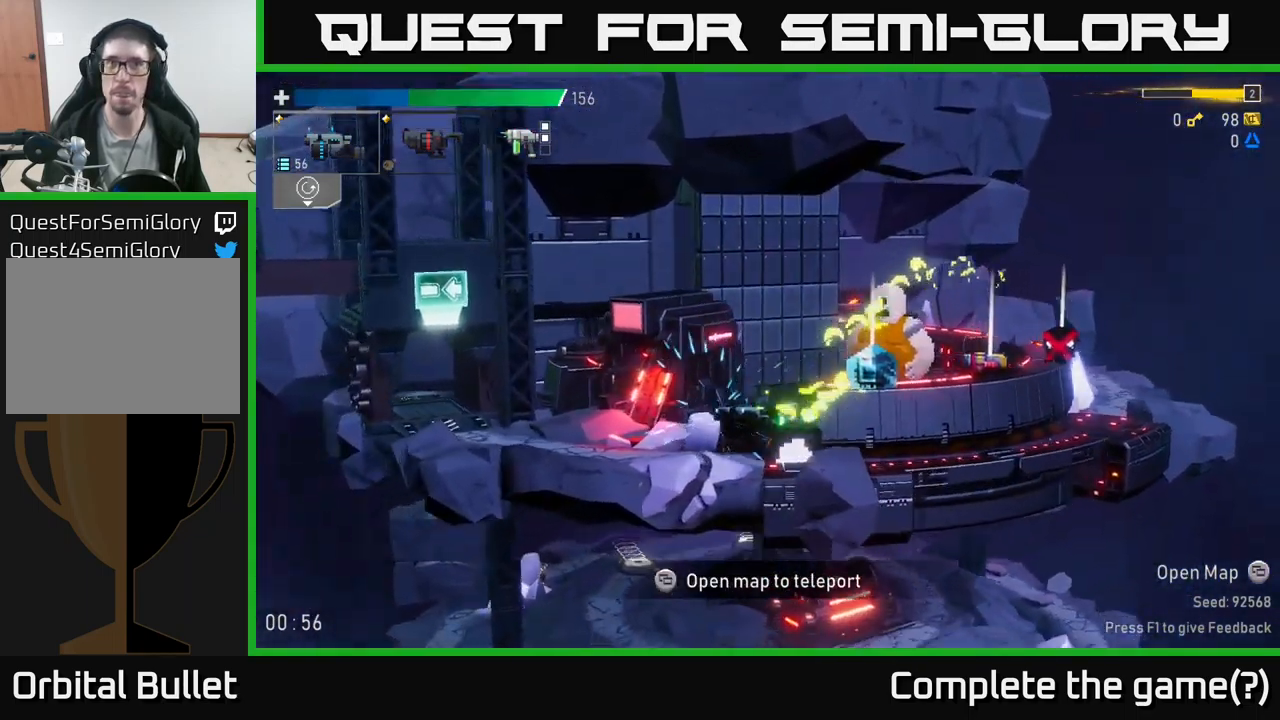
{"buttons": ["R2"], "left_stick": "left", "right_stick": "center", "events": [[34, "A", "up"], [134, "X", "up"]]}
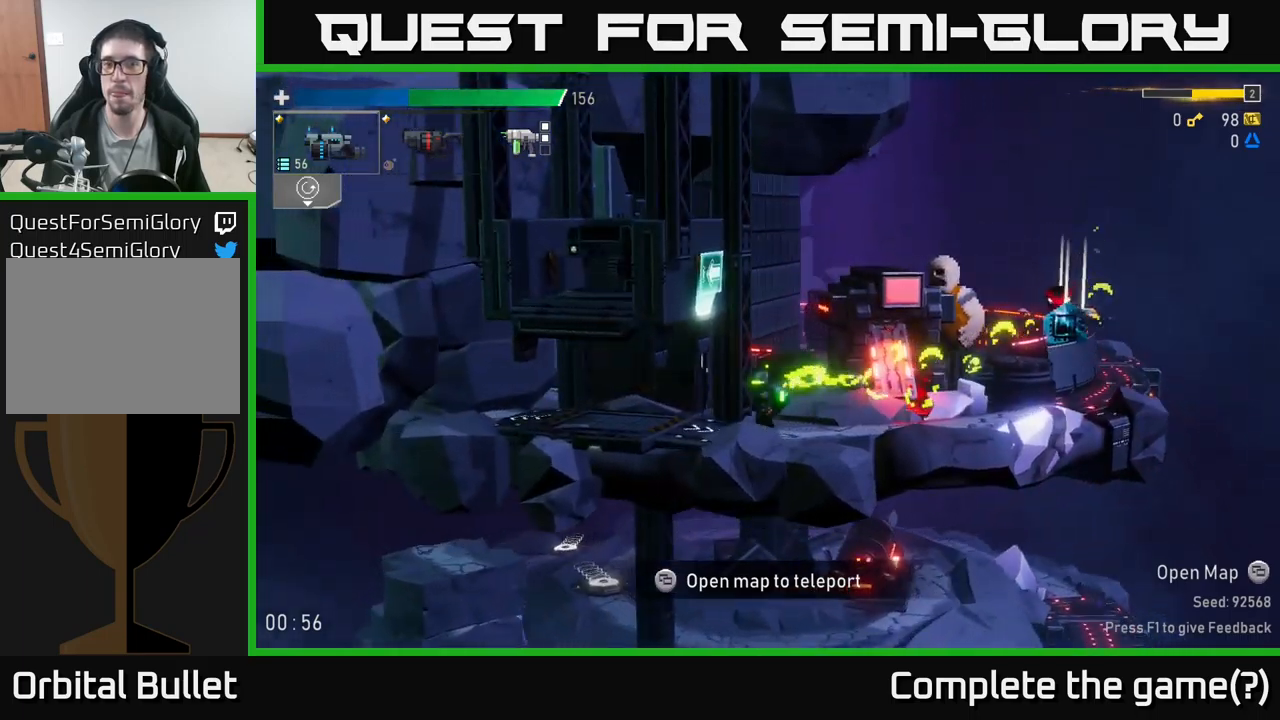
{"buttons": ["A", "X", "R2"], "left_stick": "right", "right_stick": "center", "events": [[50, "left_stick", "right"], [416, "A", "down"], [483, "X", "down"]]}
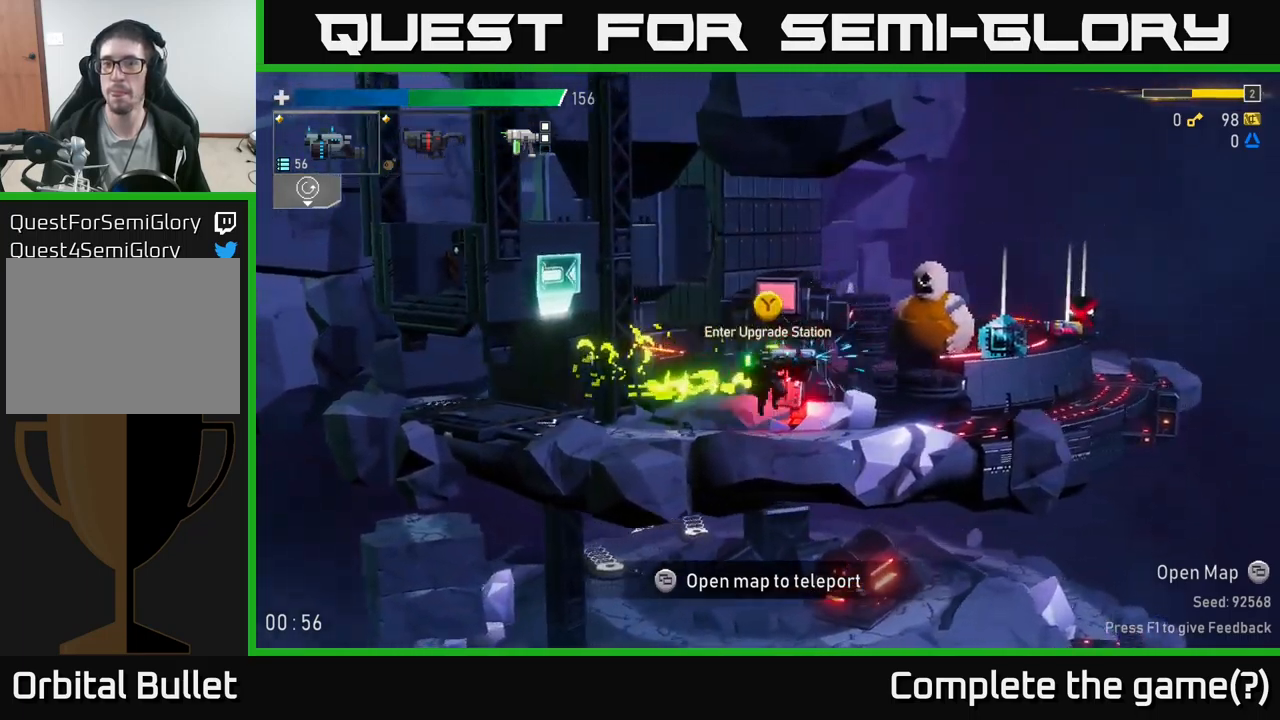
{"buttons": ["A", "R2"], "left_stick": "right", "right_stick": "center", "events": [[33, "A", "up"], [100, "X", "up"], [450, "A", "down"]]}
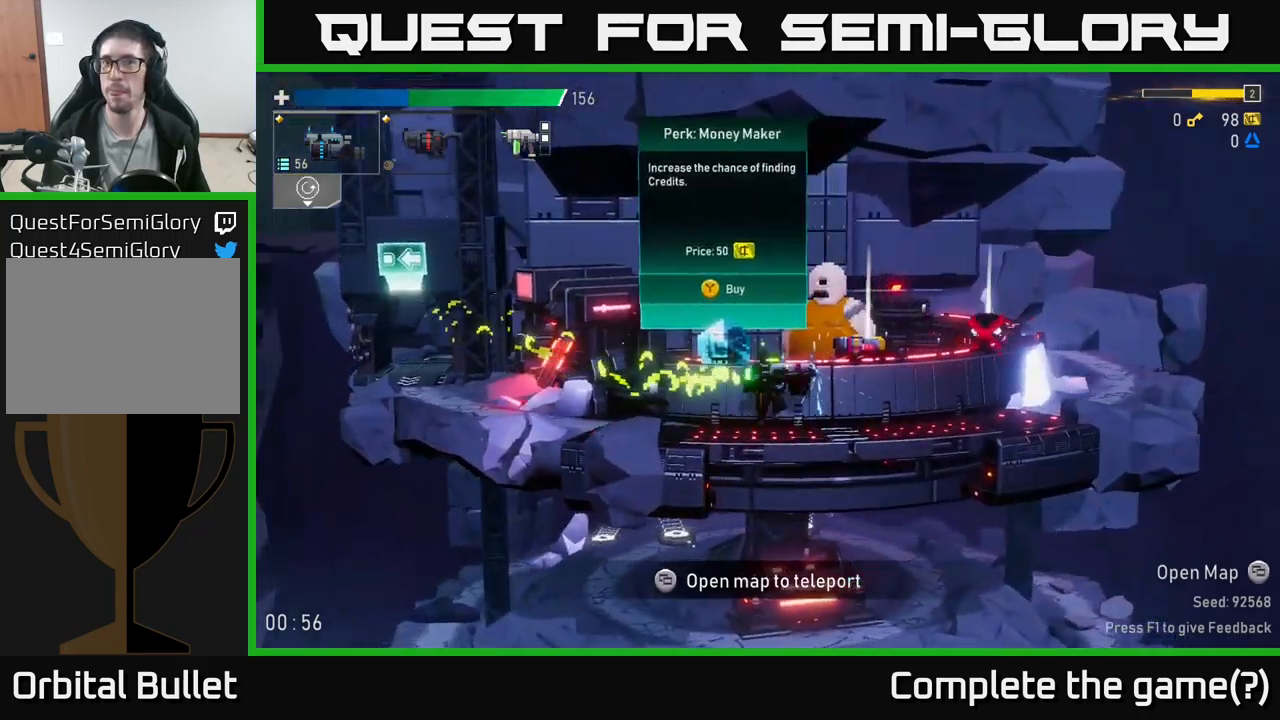
{"buttons": ["R2"], "left_stick": "right", "right_stick": "center", "events": [[66, "X", "down"], [83, "A", "up"], [200, "X", "up"]]}
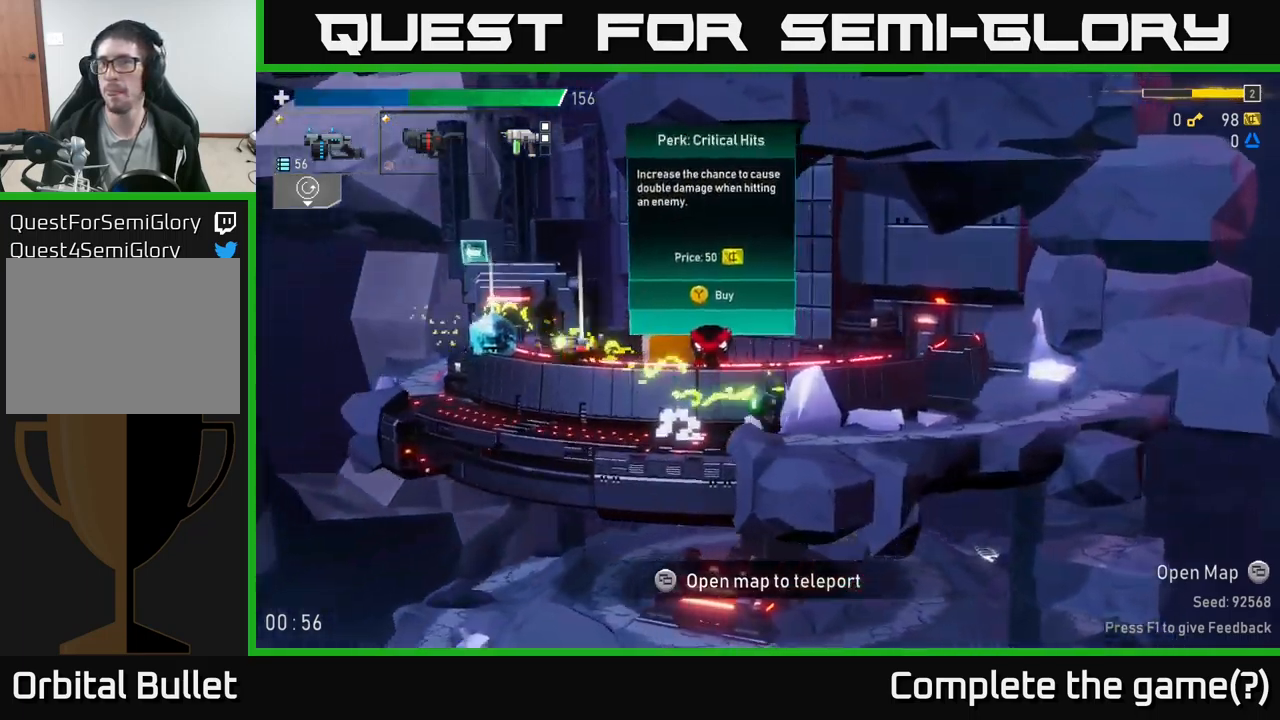
{"buttons": ["R2"], "left_stick": "right", "right_stick": "center", "events": [[16, "A", "down"], [116, "X", "down"], [150, "A", "up"], [200, "X", "up"]]}
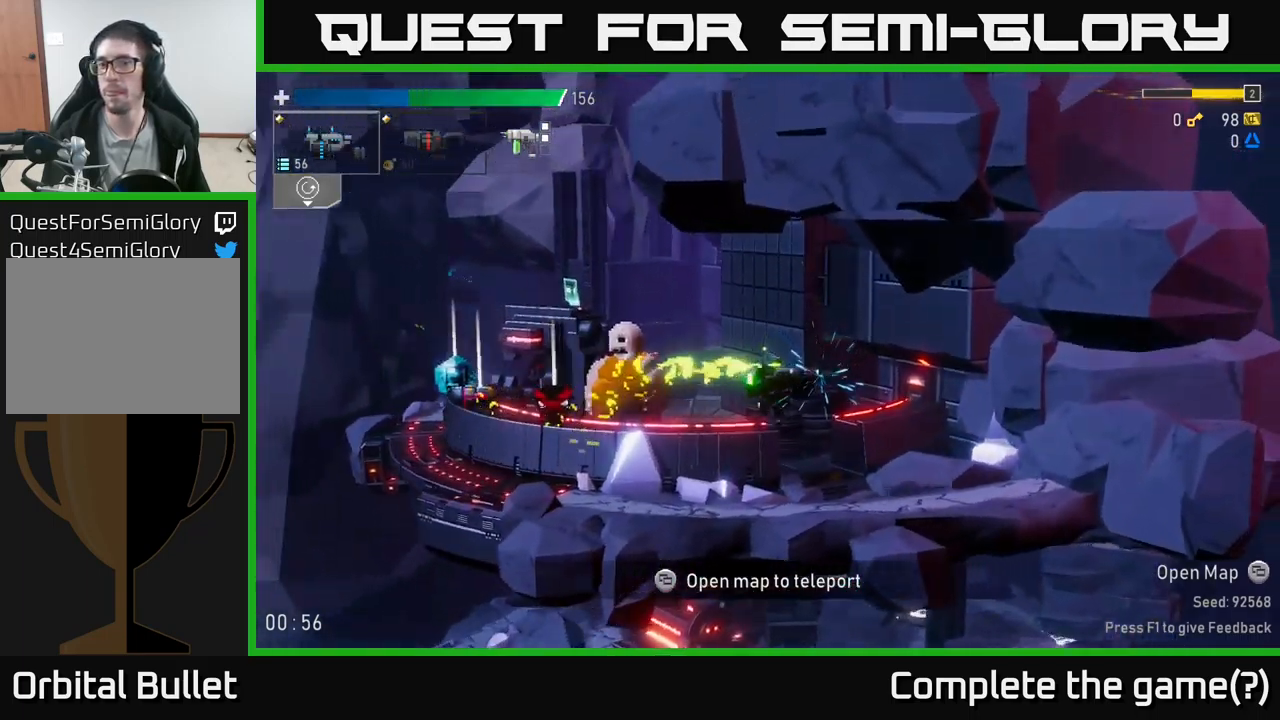
{"buttons": [], "left_stick": "left", "right_stick": "center", "events": [[166, "left_stick", "left"], [450, "R2", "up"]]}
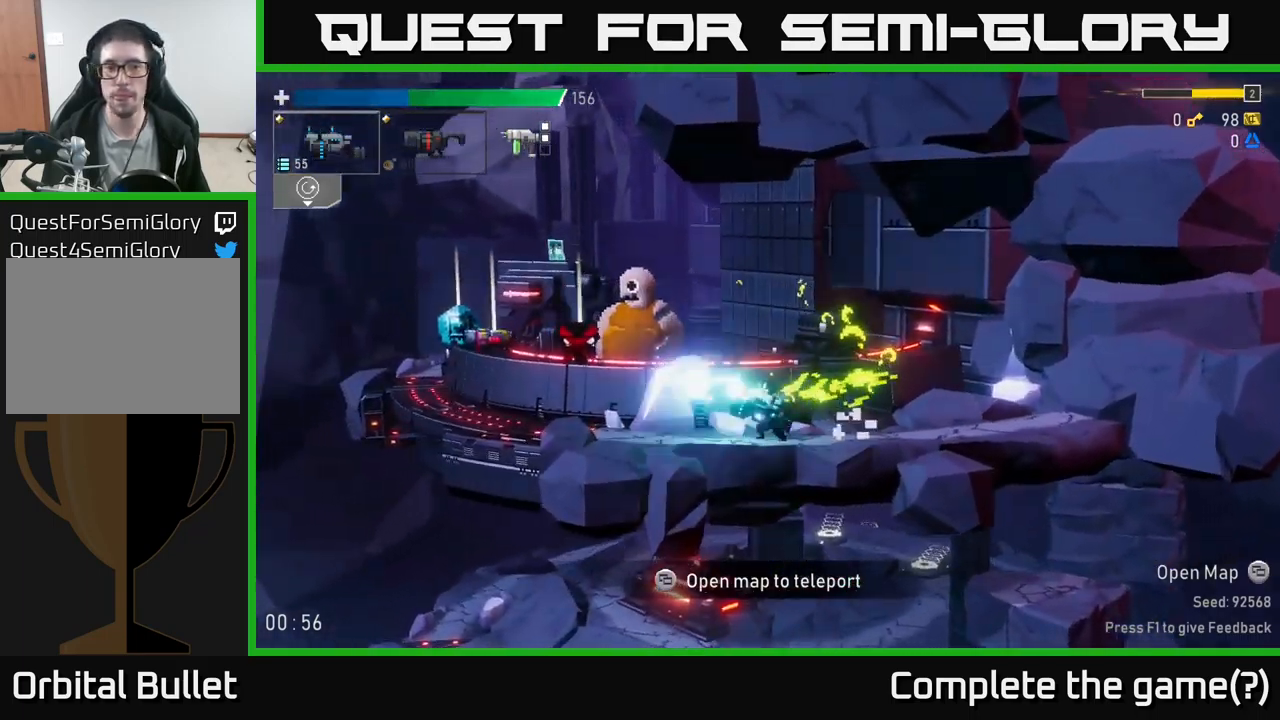
{"buttons": [], "left_stick": "left", "right_stick": "center", "events": []}
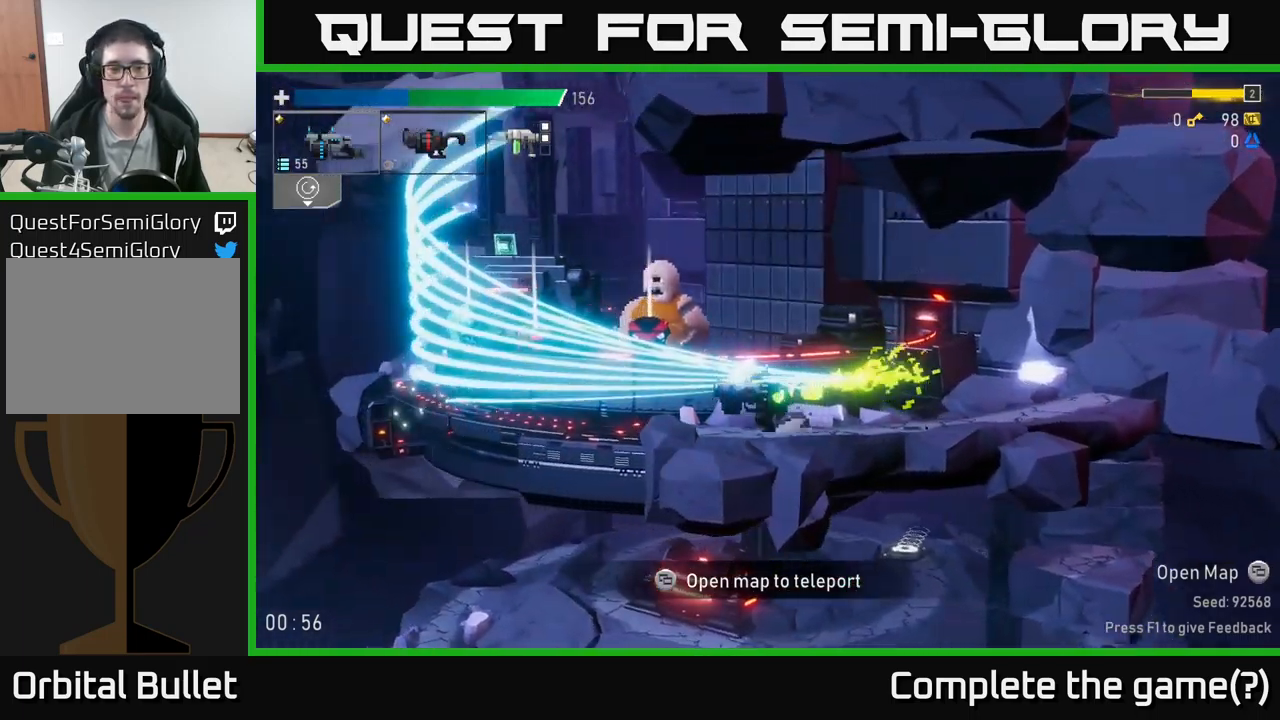
{"buttons": [], "left_stick": "left", "right_stick": "center", "events": [[50, "A", "down"], [233, "X", "down"], [400, "X", "up"], [416, "A", "up"]]}
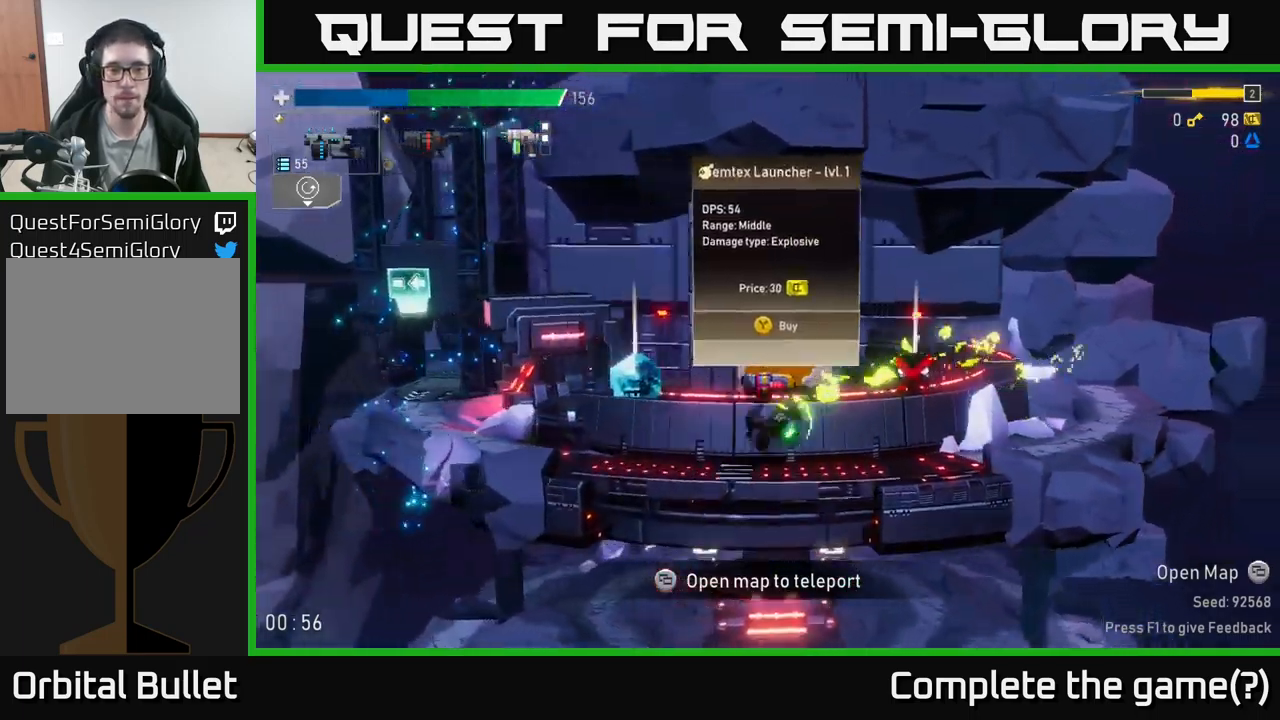
{"buttons": [], "left_stick": "center", "right_stick": "center", "events": [[183, "left_stick", "right"], [333, "left_stick", "center"]]}
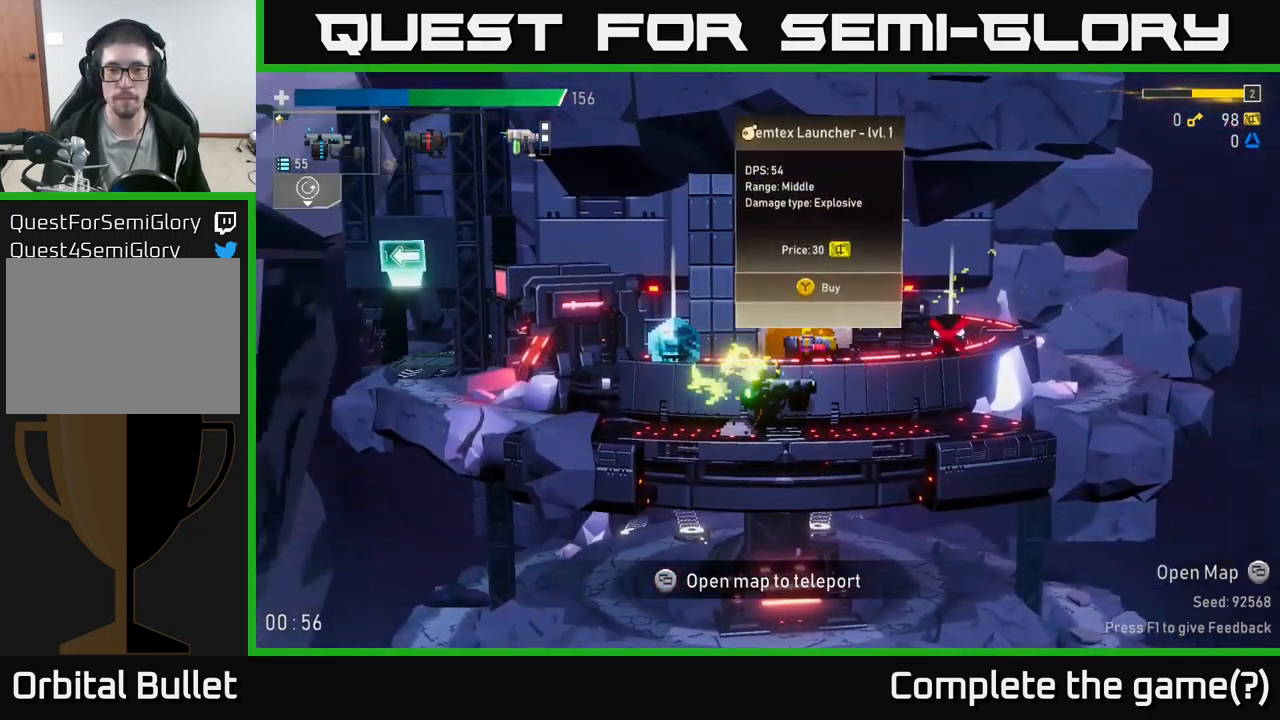
{"buttons": [], "left_stick": "center", "right_stick": "center", "events": []}
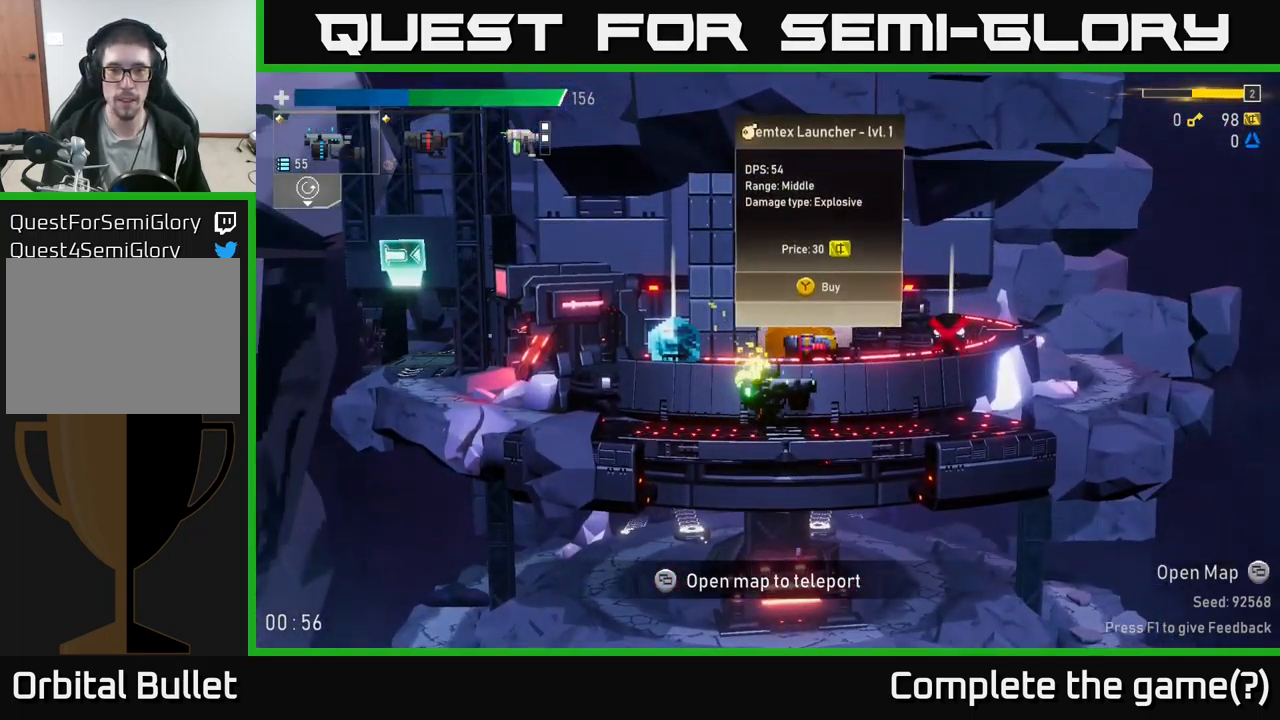
{"buttons": [], "left_stick": "left", "right_stick": "center", "events": [[16, "left_stick", "right"], [182, "left_stick", "center"], [249, "left_stick", "left"]]}
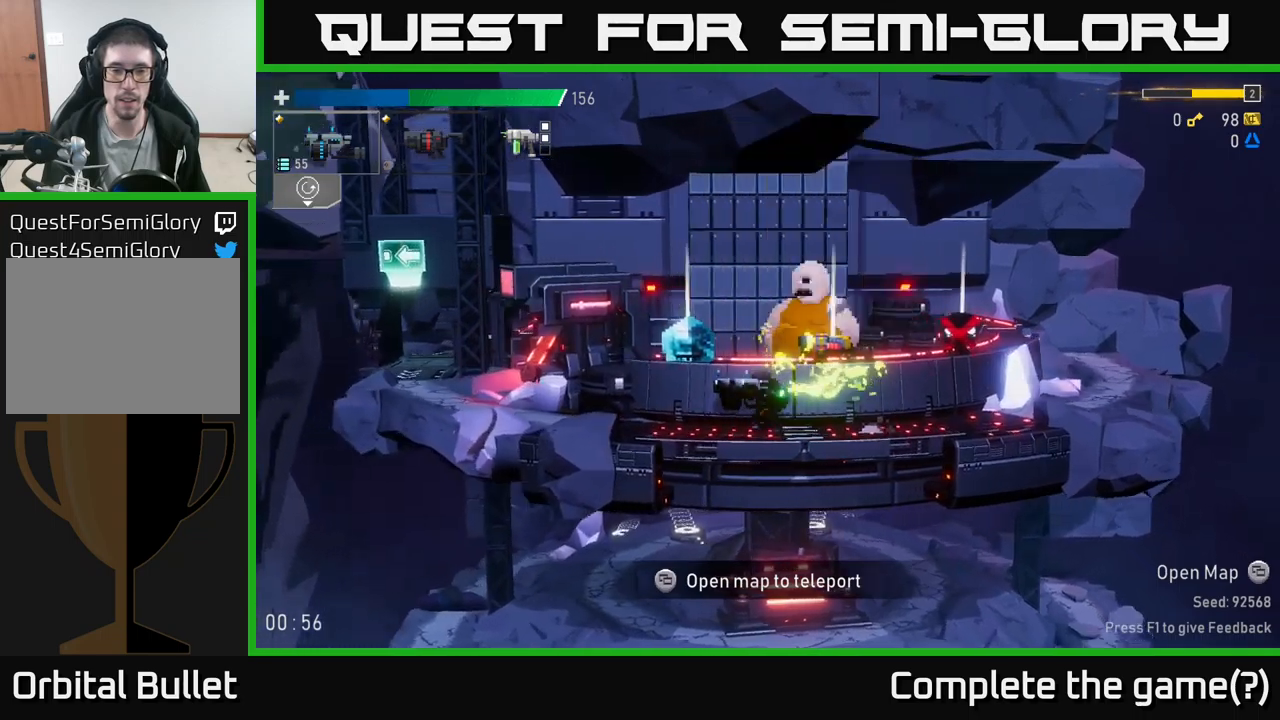
{"buttons": [], "left_stick": "right", "right_stick": "center", "events": [[117, "left_stick", "center"], [467, "left_stick", "right"]]}
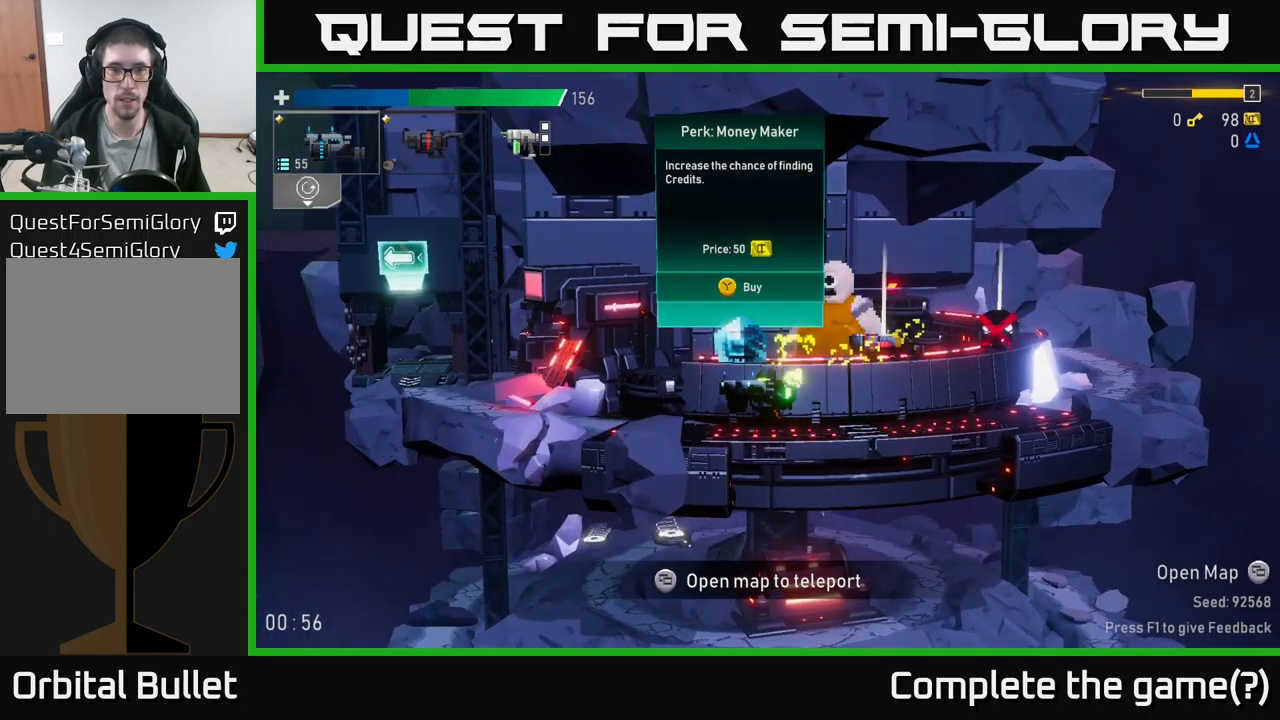
{"buttons": [], "left_stick": "left", "right_stick": "center", "events": [[317, "left_stick", "left"]]}
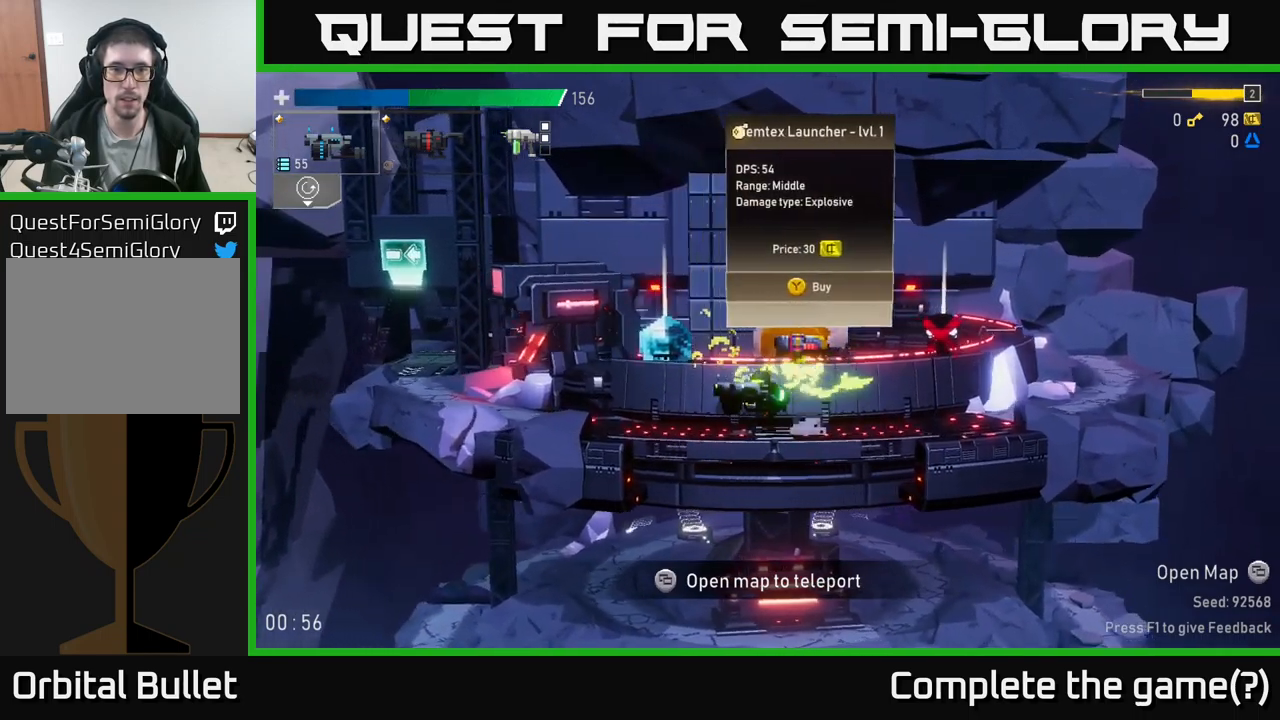
{"buttons": [], "left_stick": "right", "right_stick": "center", "events": [[133, "left_stick", "center"], [483, "left_stick", "right"]]}
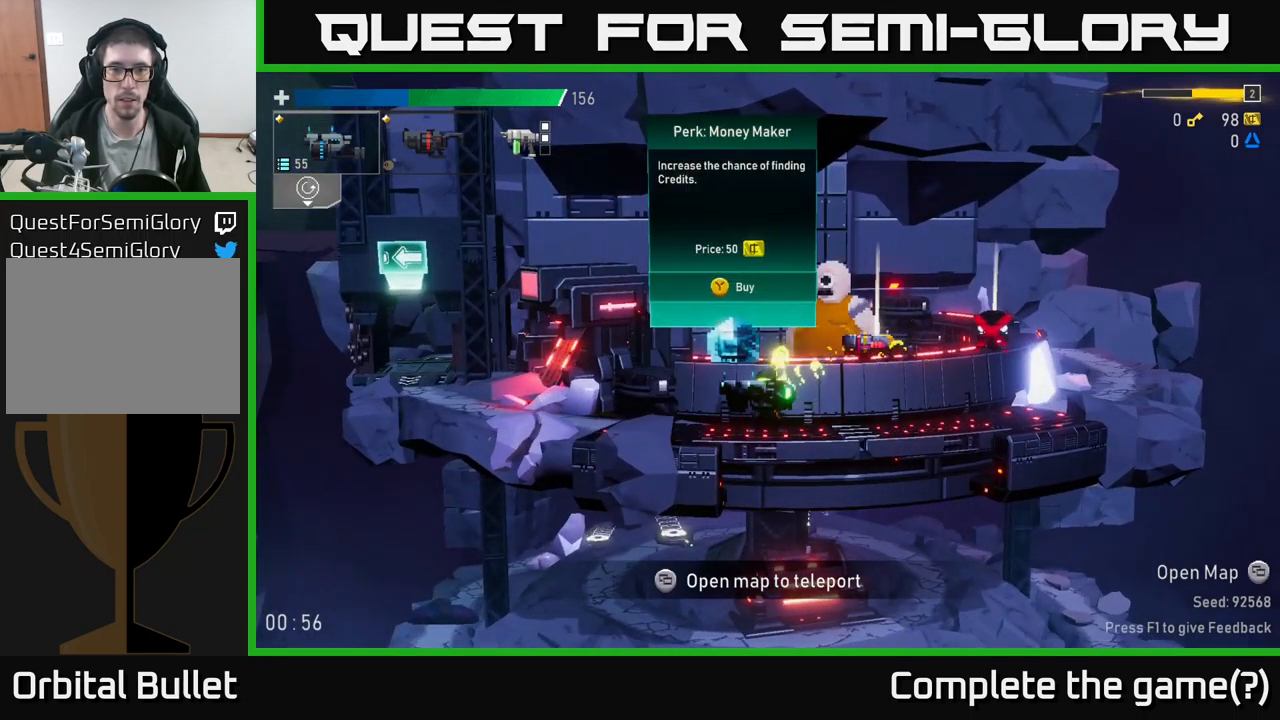
{"buttons": [], "left_stick": "right", "right_stick": "center", "events": []}
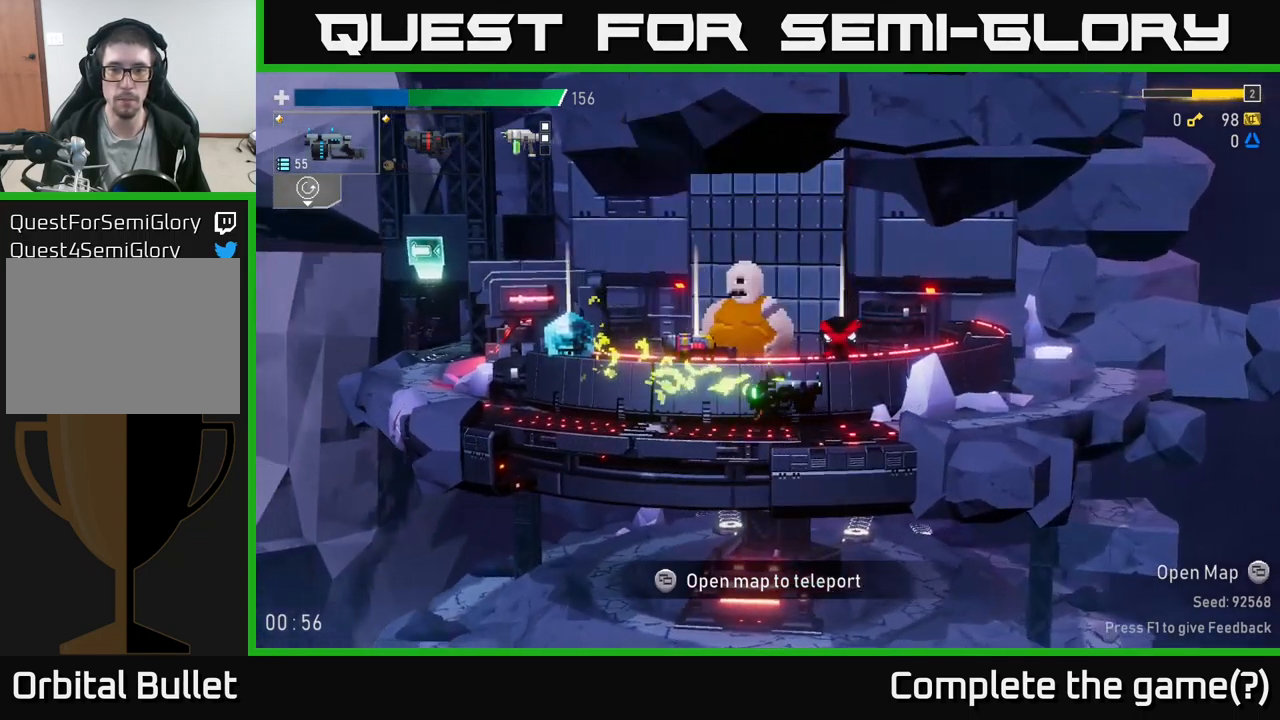
{"buttons": [], "left_stick": "center", "right_stick": "center", "events": [[133, "left_stick", "center"]]}
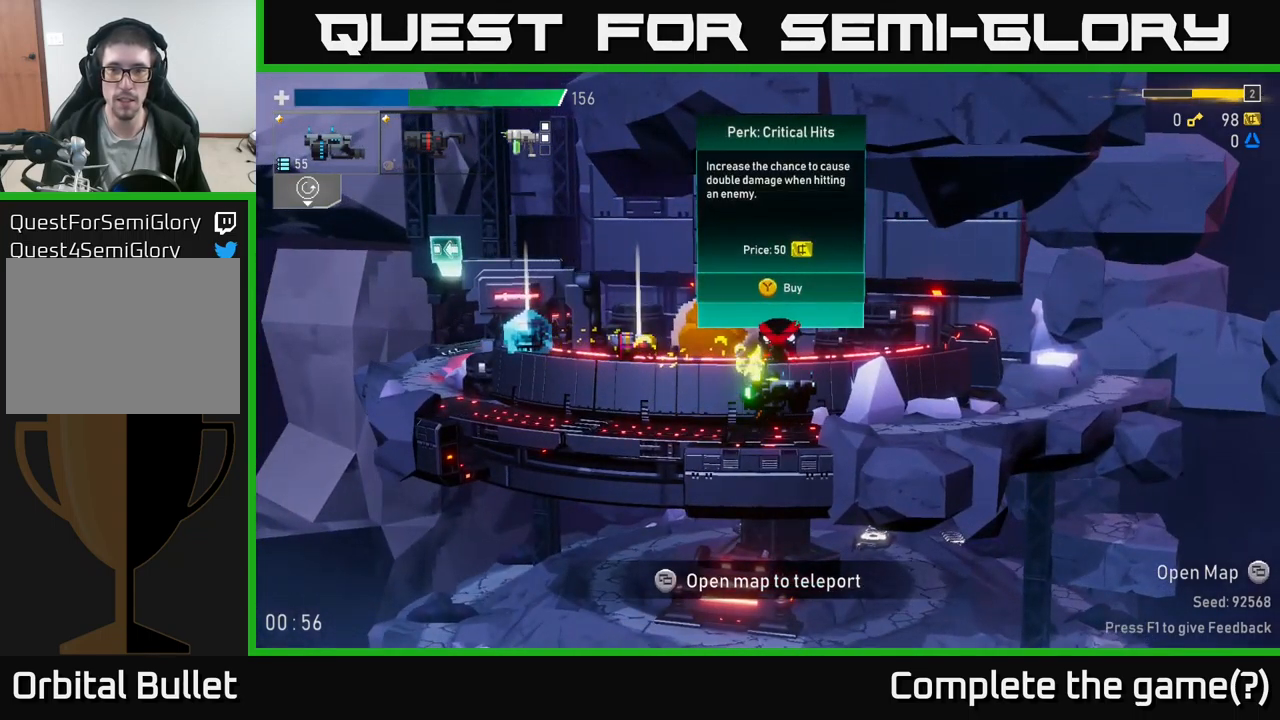
{"buttons": [], "left_stick": "left", "right_stick": "center", "events": [[500, "left_stick", "left"]]}
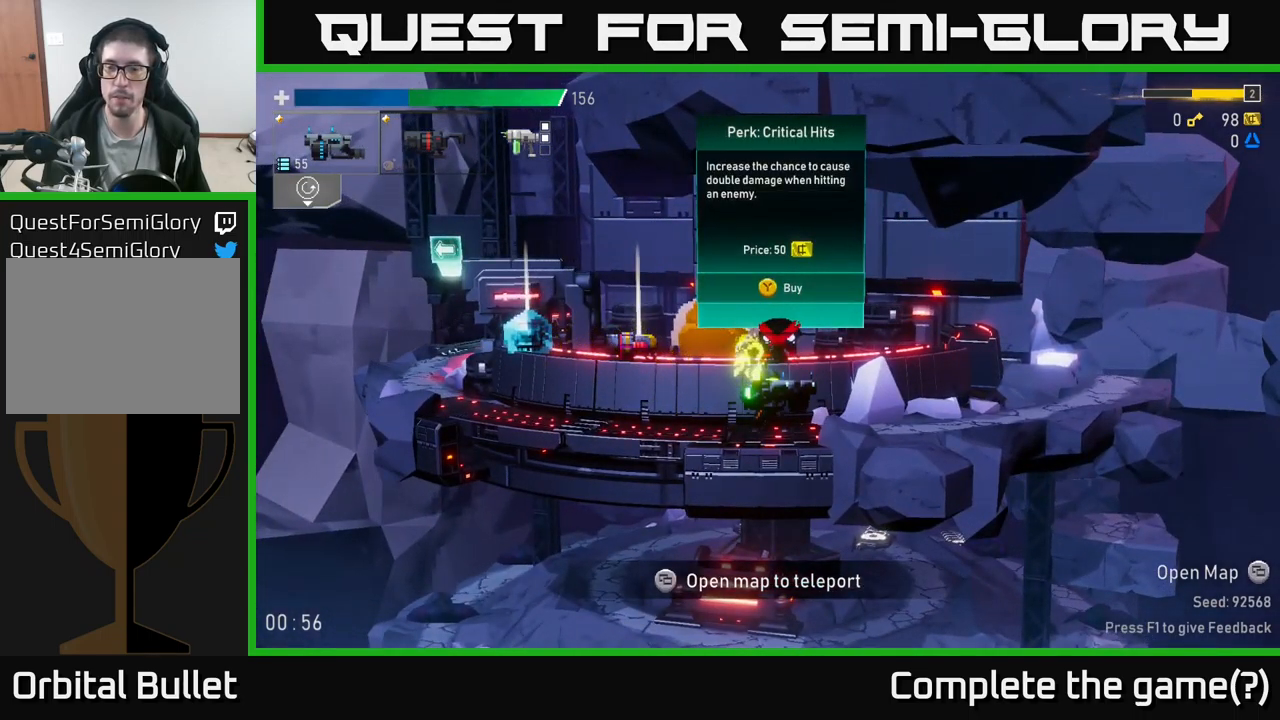
{"buttons": [], "left_stick": "left", "right_stick": "center", "events": [[50, "A", "down"], [250, "A", "up"]]}
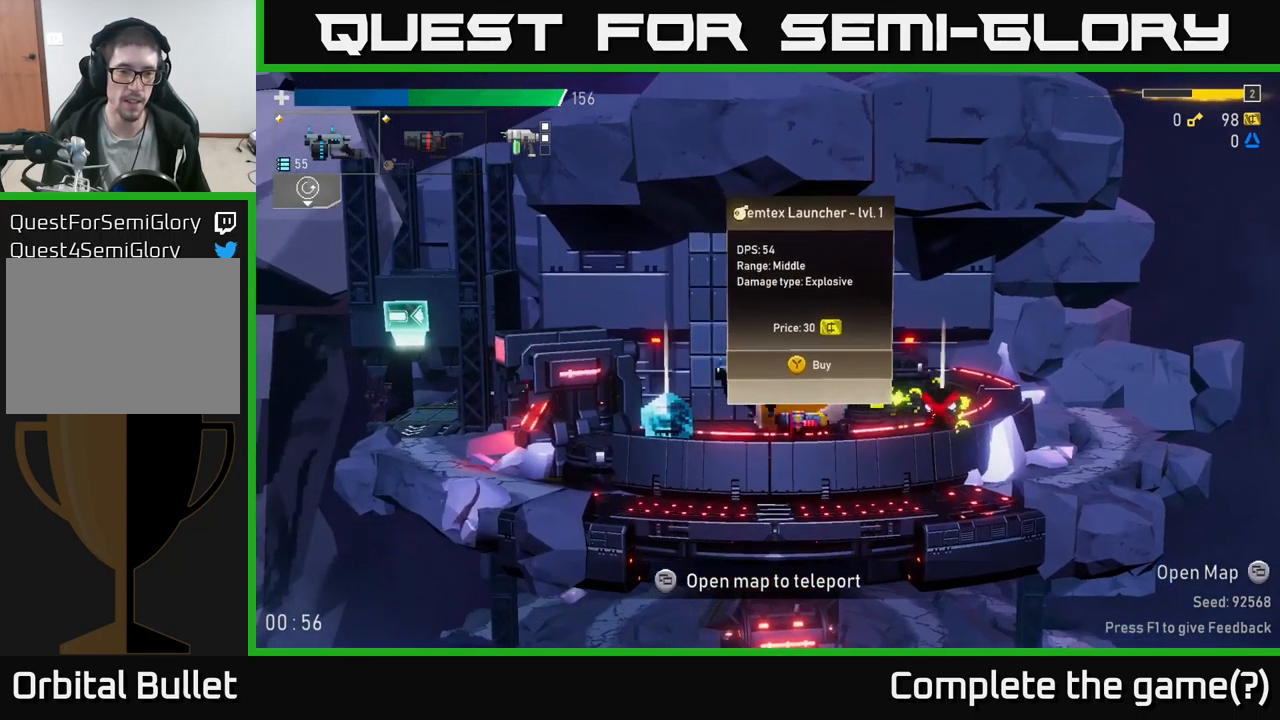
{"buttons": [], "left_stick": "left", "right_stick": "center", "events": [[217, "left_stick", "center"], [400, "Y", "down"], [417, "left_stick", "left"], [433, "Y", "up"]]}
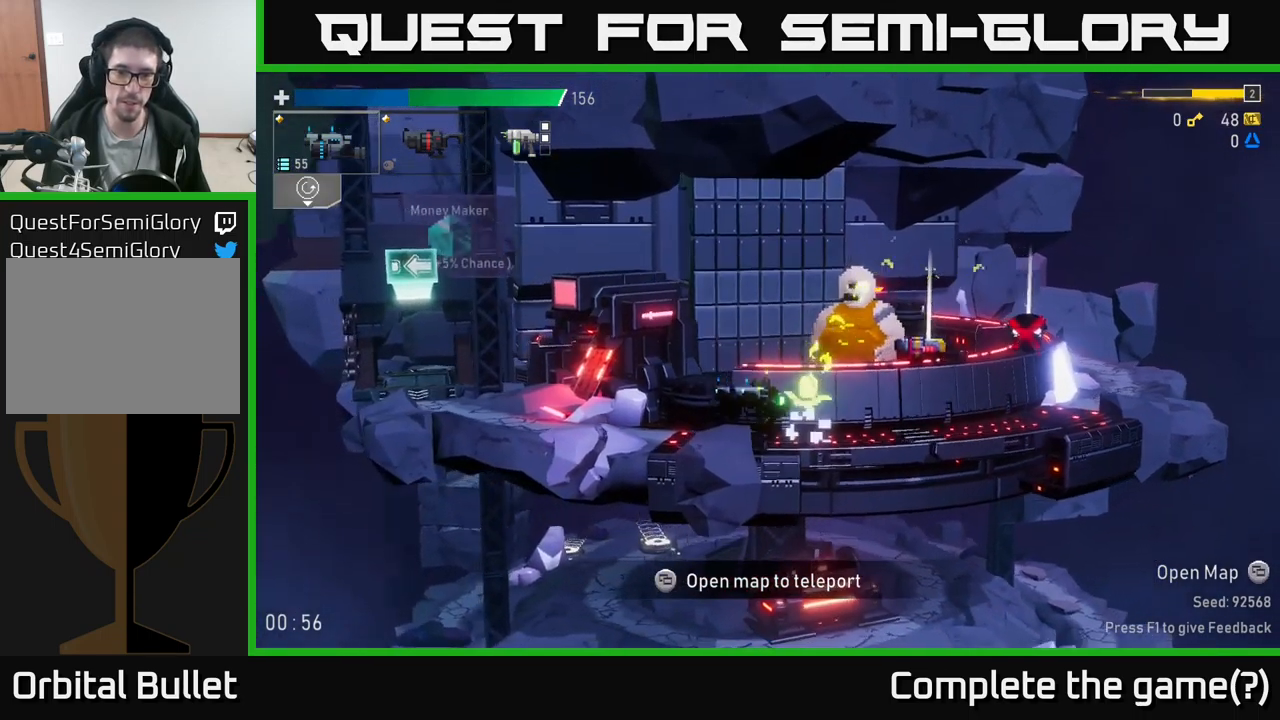
{"buttons": [], "left_stick": "left", "right_stick": "center", "events": []}
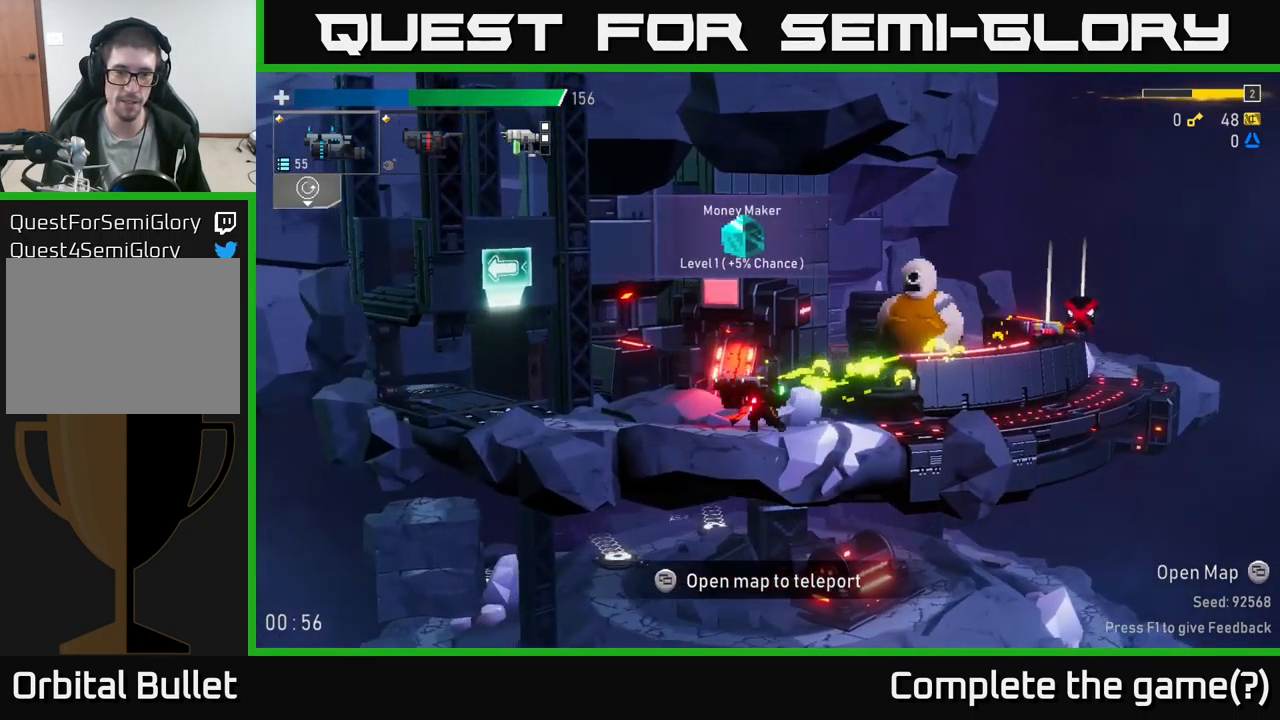
{"buttons": [], "left_stick": "center", "right_stick": "center", "events": [[67, "Y", "down"], [133, "left_stick", "center"], [167, "Y", "up"]]}
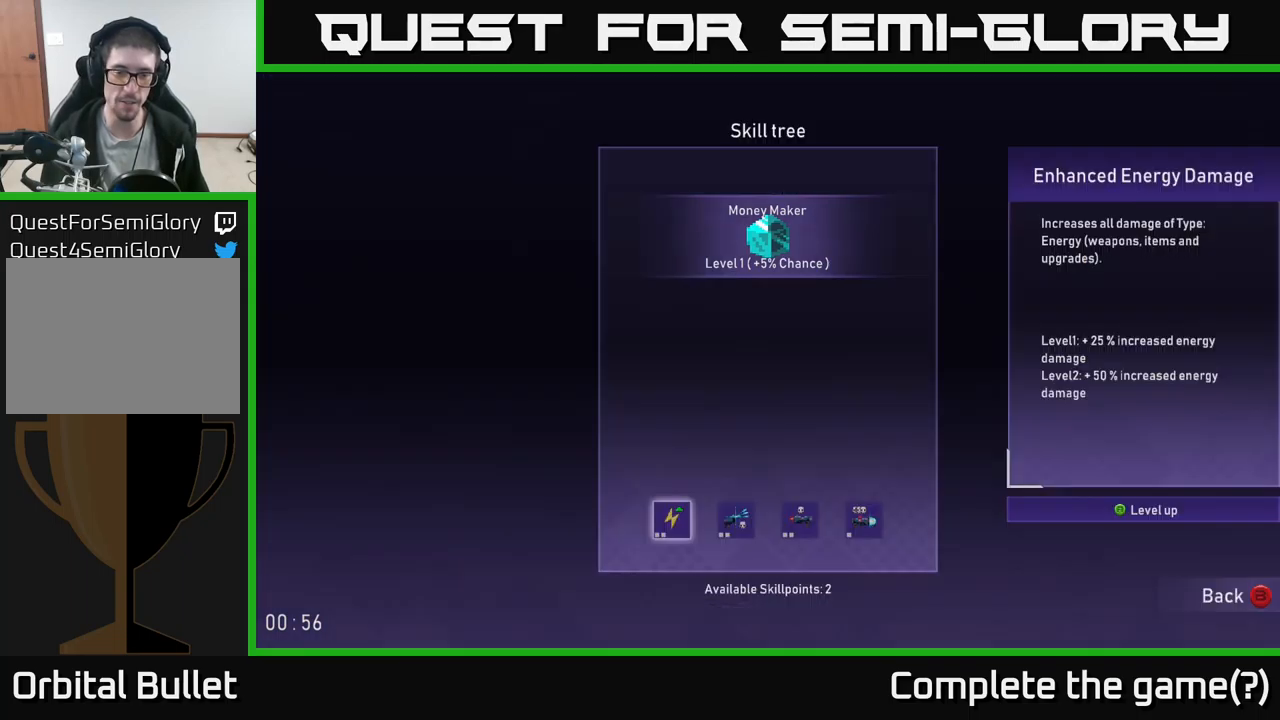
{"buttons": [], "left_stick": "center", "right_stick": "center", "events": []}
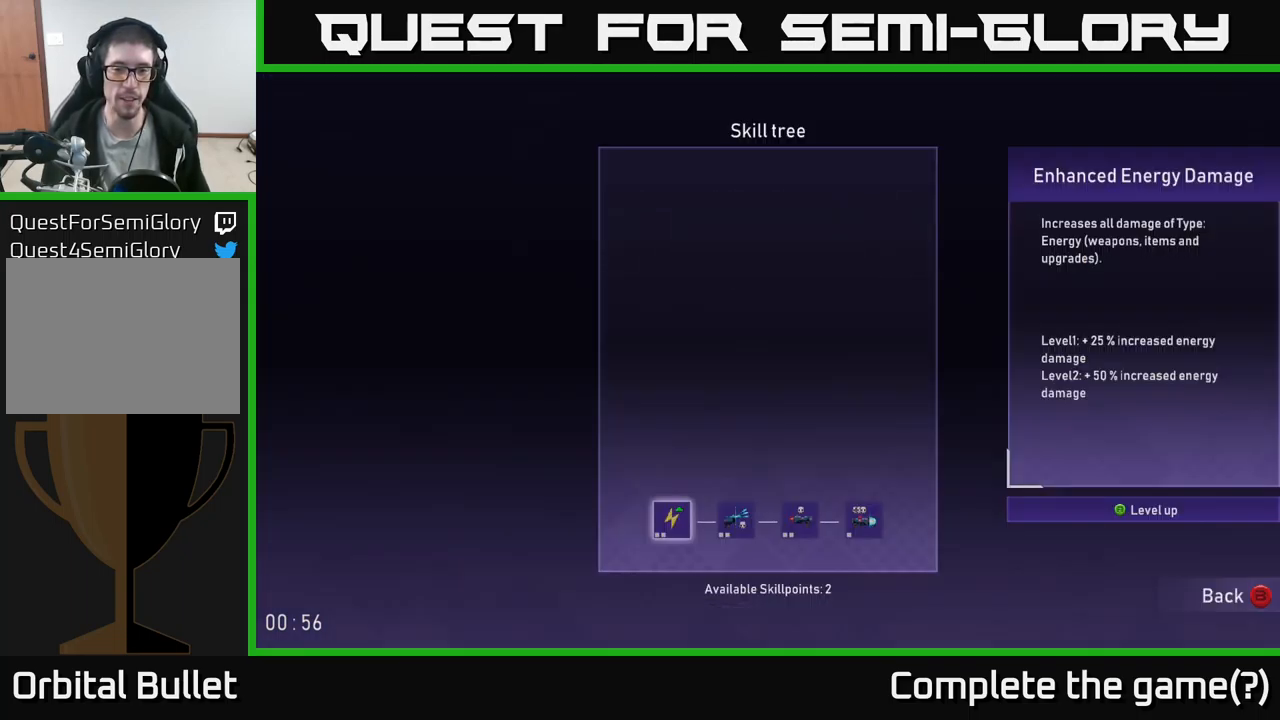
{"buttons": [], "left_stick": "center", "right_stick": "center", "events": [[217, "left_stick", "right"], [367, "left_stick", "center"]]}